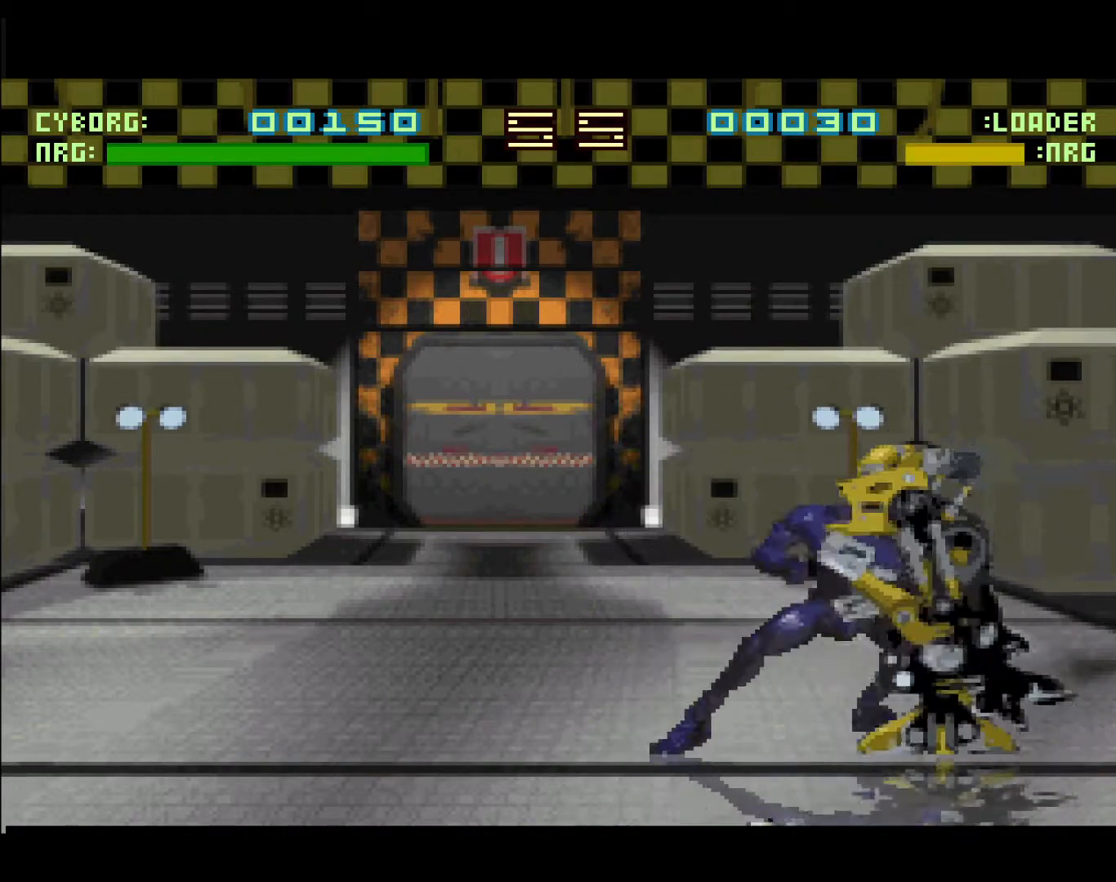
Gameplay with a controller (Xbox layout); each line is a JSON object with the inputs held at the frame after it. "events" lists button and stick changes between this image and that frame as [ms after this image, input, new state], when the widget could be followed in between. Not read: left_stick right_stick.
{"buttons": [], "events": [[67, "DPAD_RIGHT", "down"], [300, "DPAD_RIGHT", "up"]]}
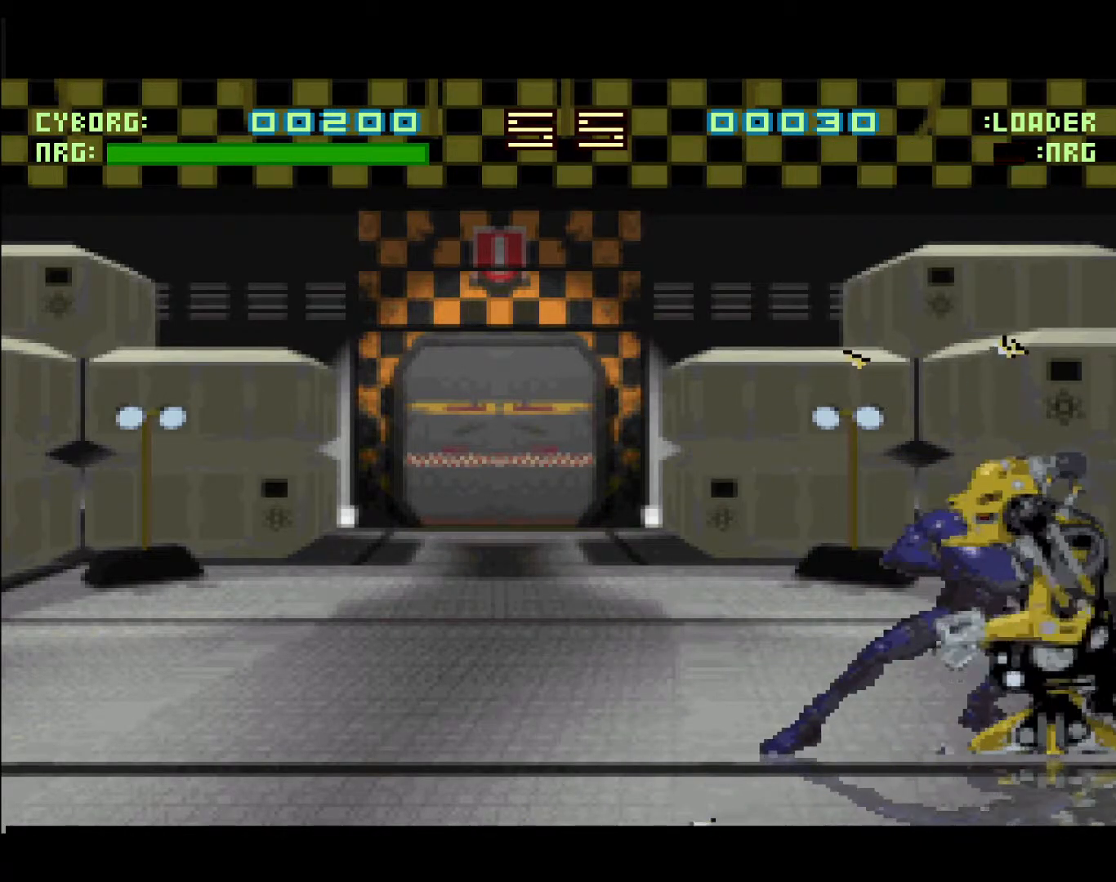
{"buttons": ["DPAD_LEFT"], "events": [[67, "L1", "down"], [267, "L1", "up"], [383, "DPAD_LEFT", "down"]]}
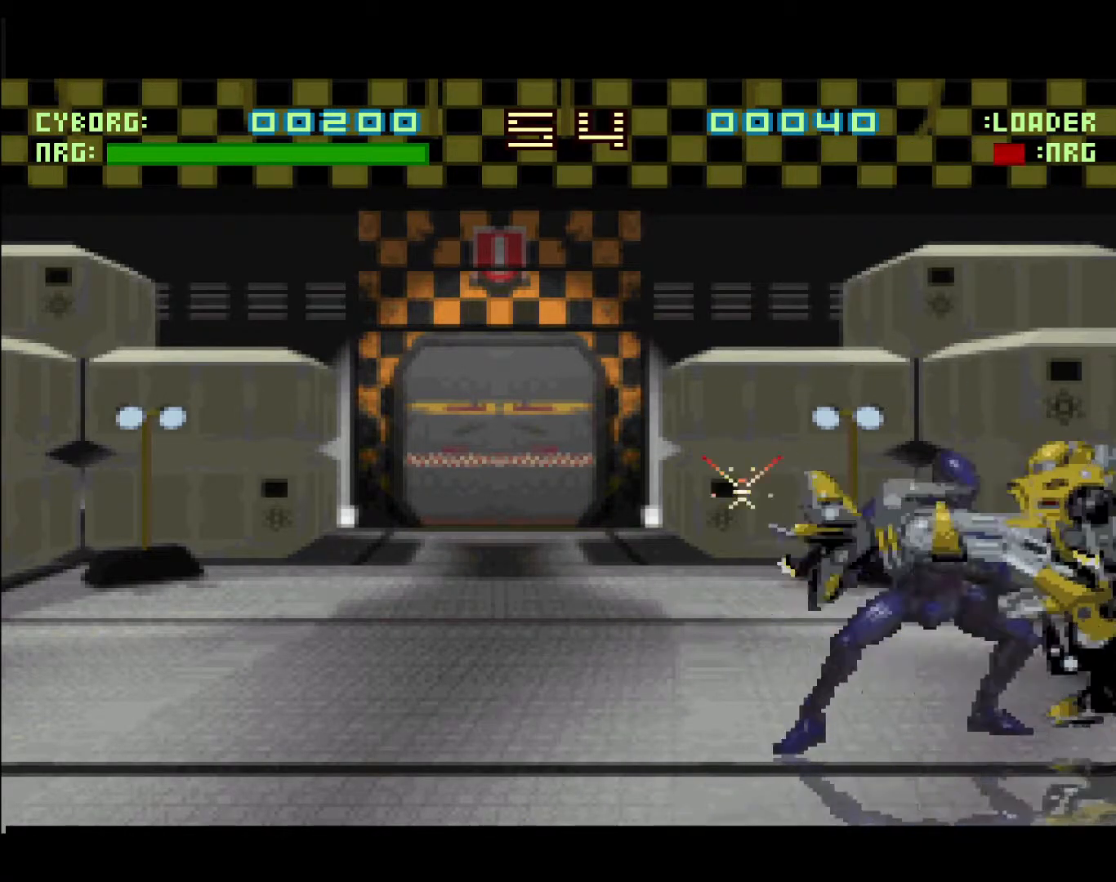
{"buttons": ["L1"], "events": [[50, "DPAD_LEFT", "up"], [183, "DPAD_RIGHT", "down"], [367, "DPAD_RIGHT", "up"], [450, "L1", "down"]]}
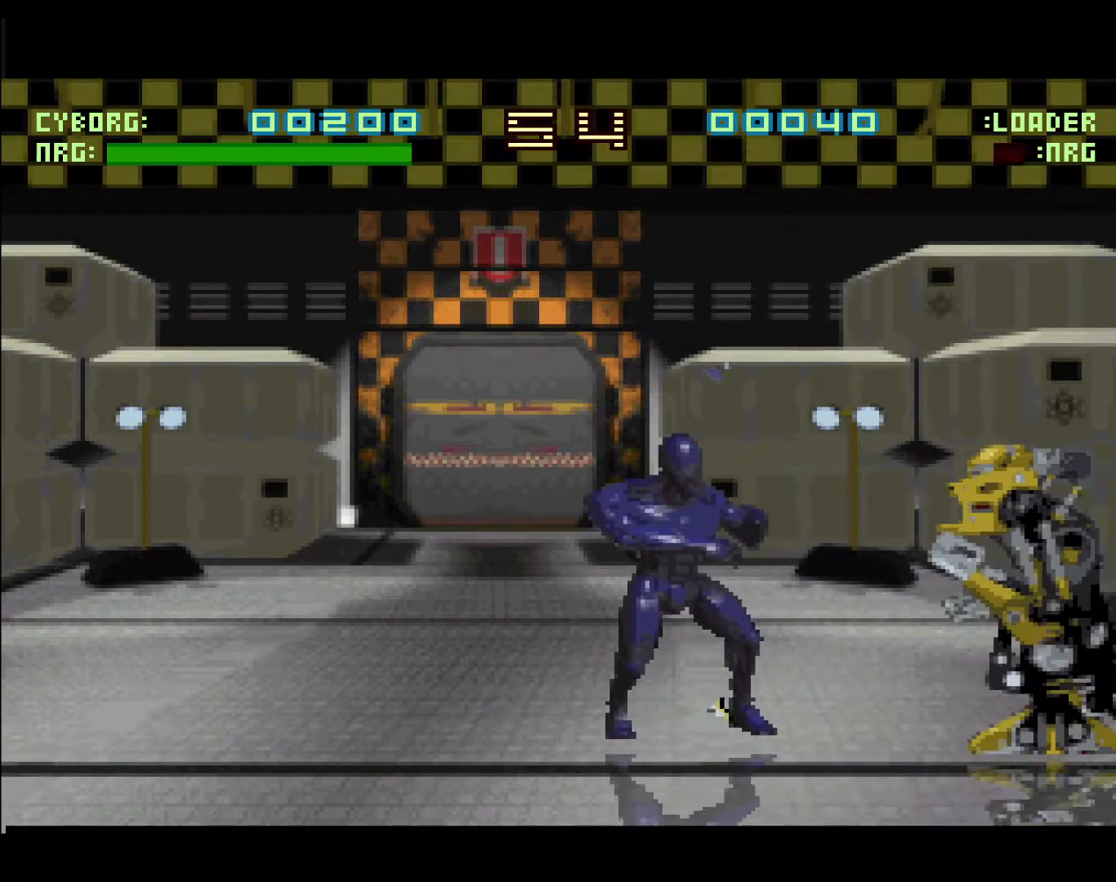
{"buttons": [], "events": [[133, "L1", "up"], [283, "DPAD_LEFT", "down"], [467, "DPAD_LEFT", "up"]]}
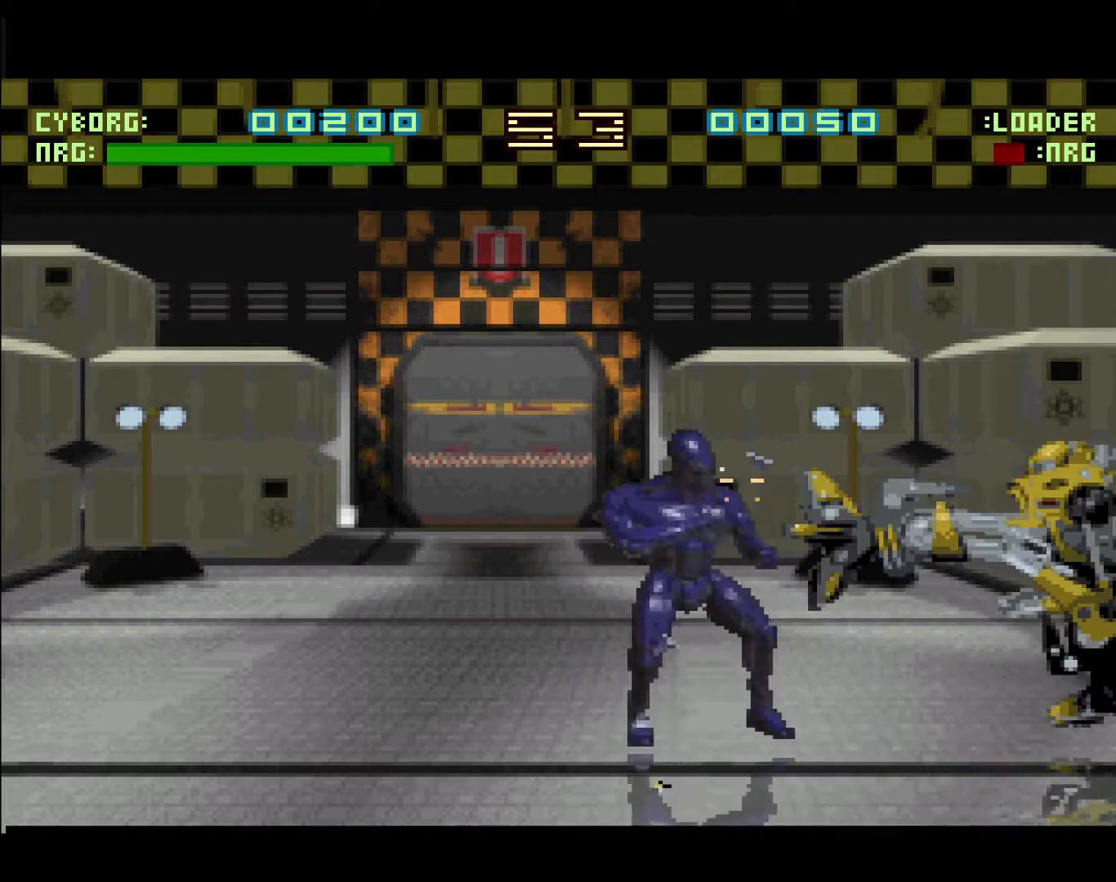
{"buttons": ["L1"], "events": [[83, "DPAD_RIGHT", "down"], [267, "DPAD_RIGHT", "up"], [300, "L1", "down"]]}
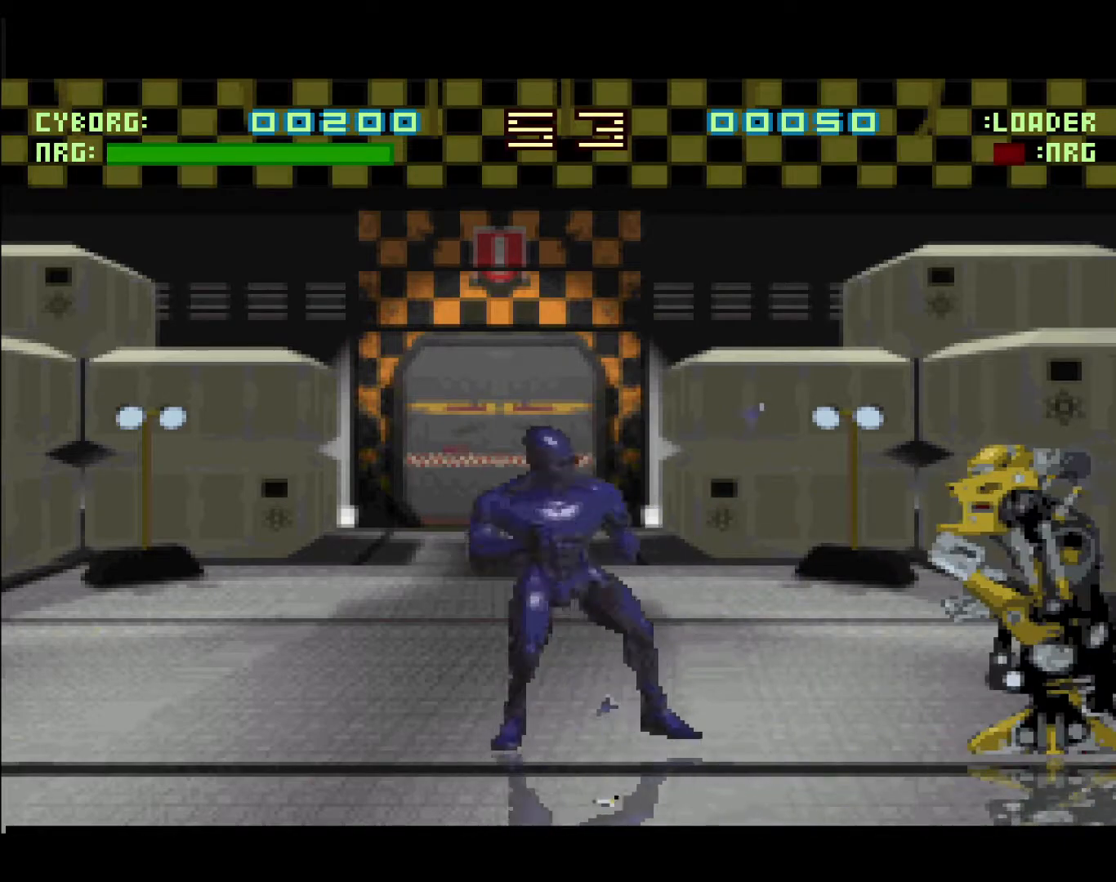
{"buttons": [], "events": [[100, "L1", "up"]]}
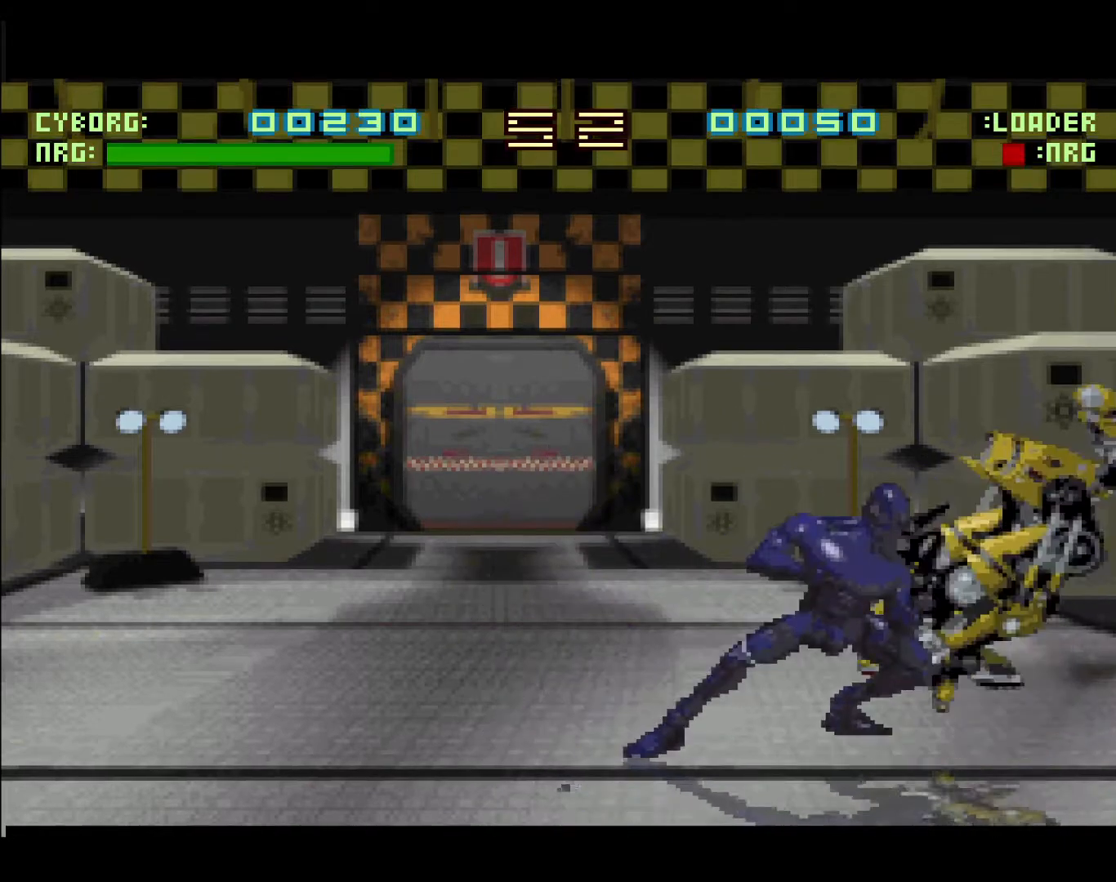
{"buttons": [], "events": []}
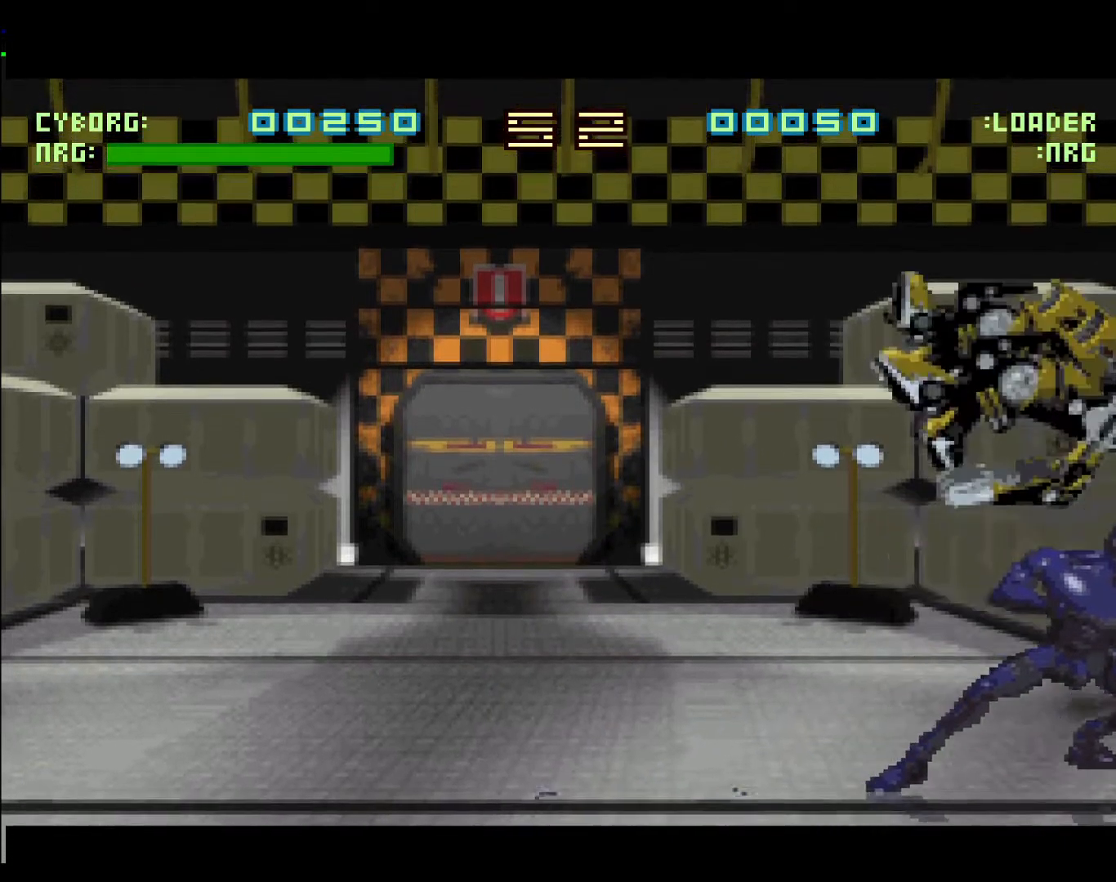
{"buttons": [], "events": []}
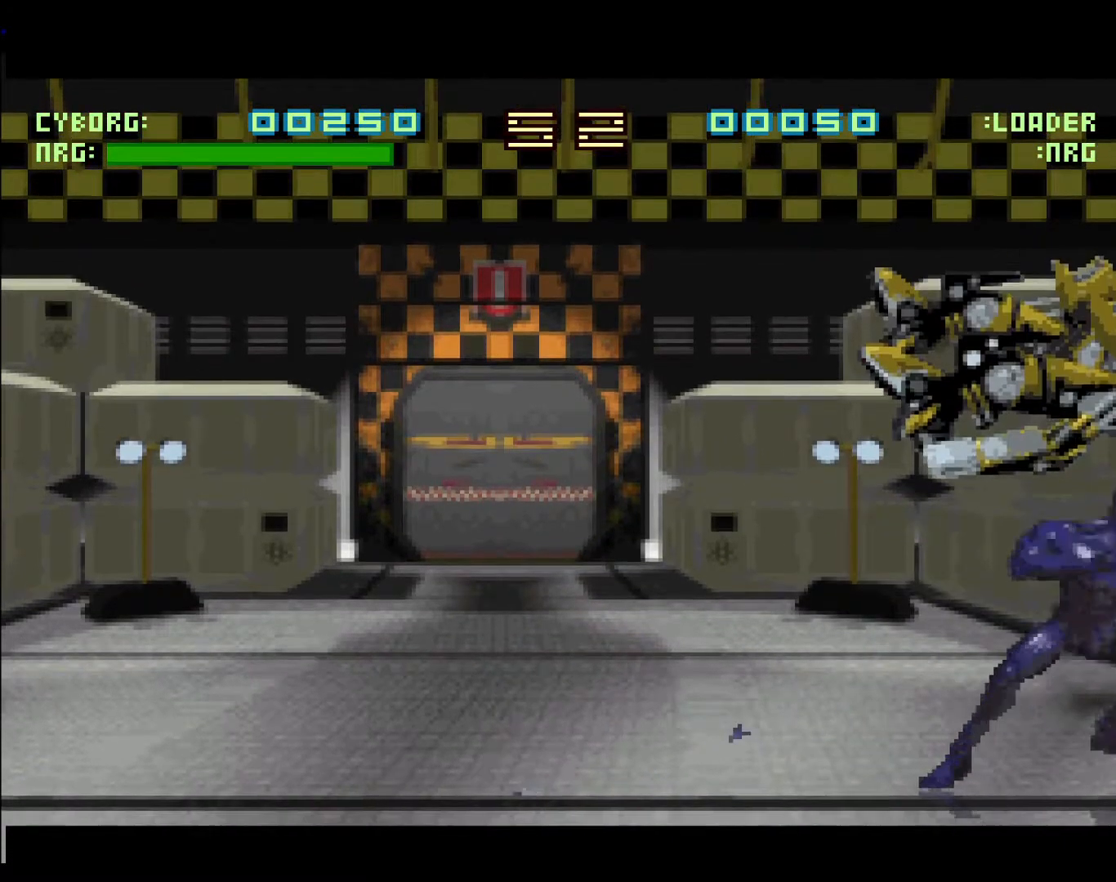
{"buttons": [], "events": []}
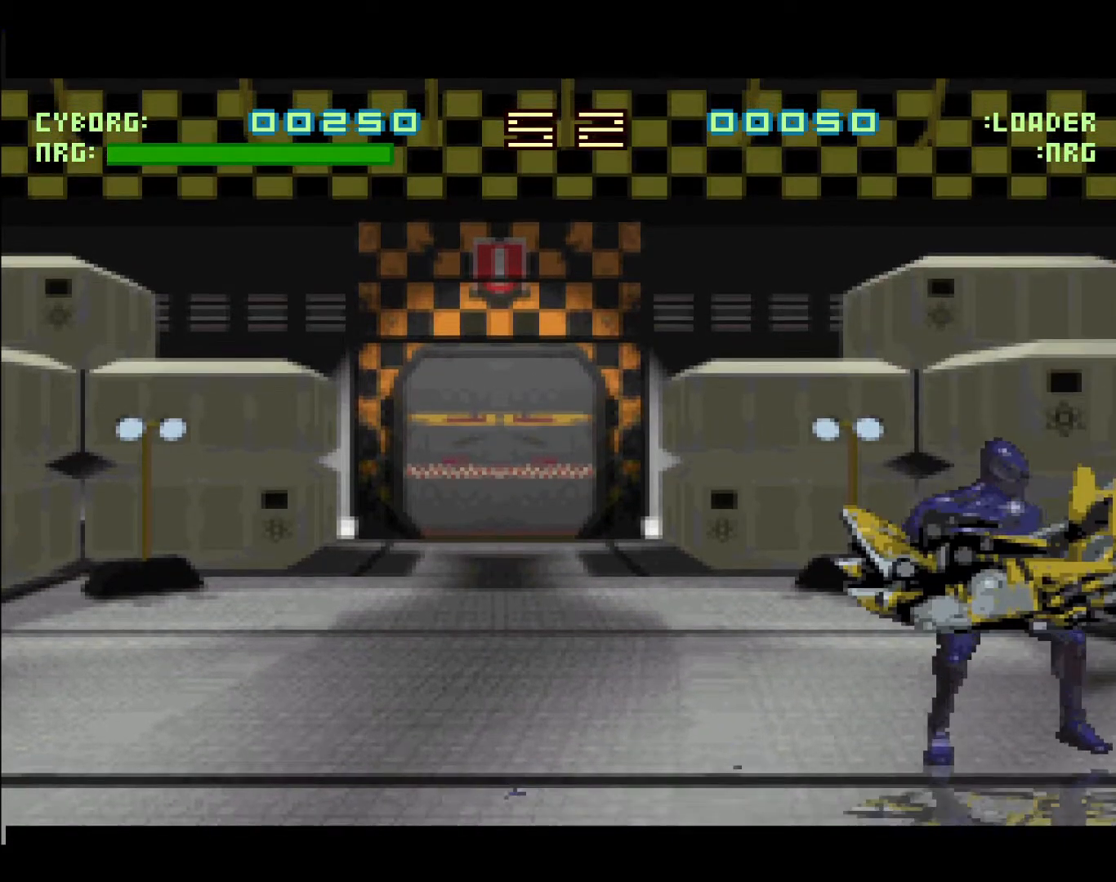
{"buttons": [], "events": []}
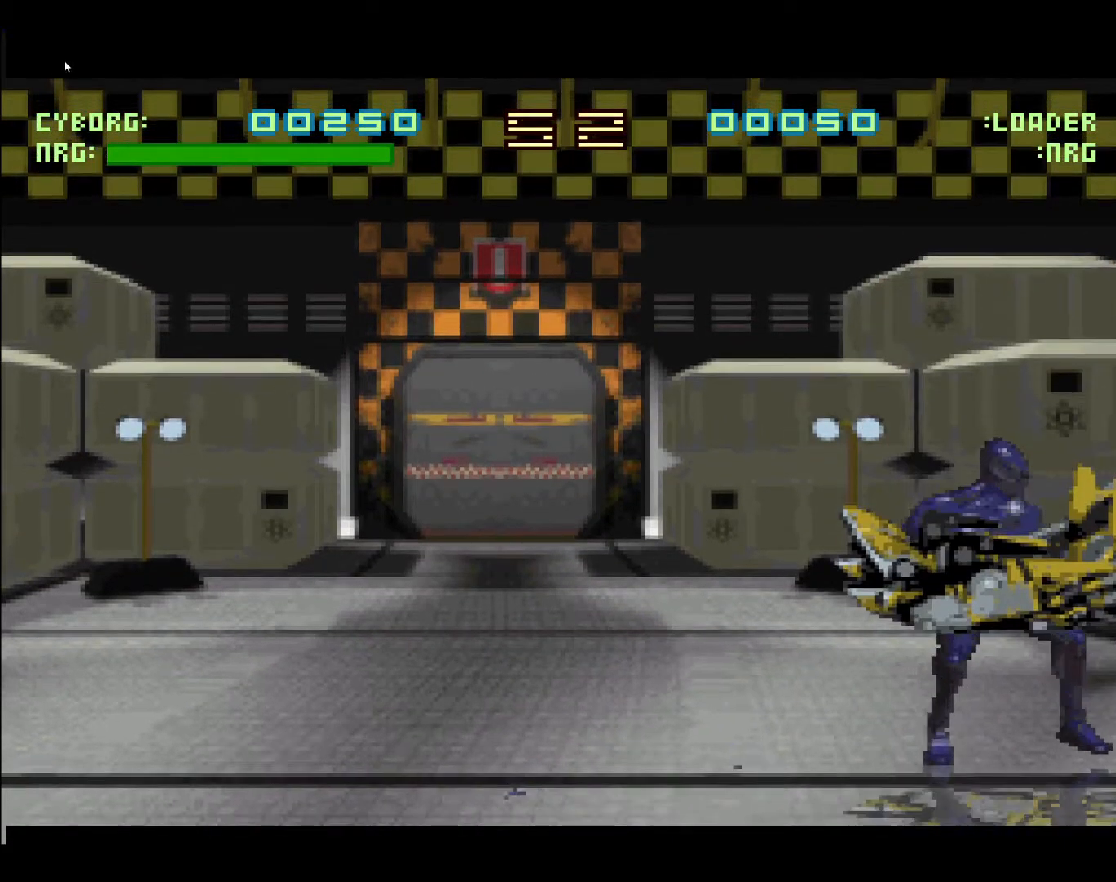
{"buttons": [], "events": []}
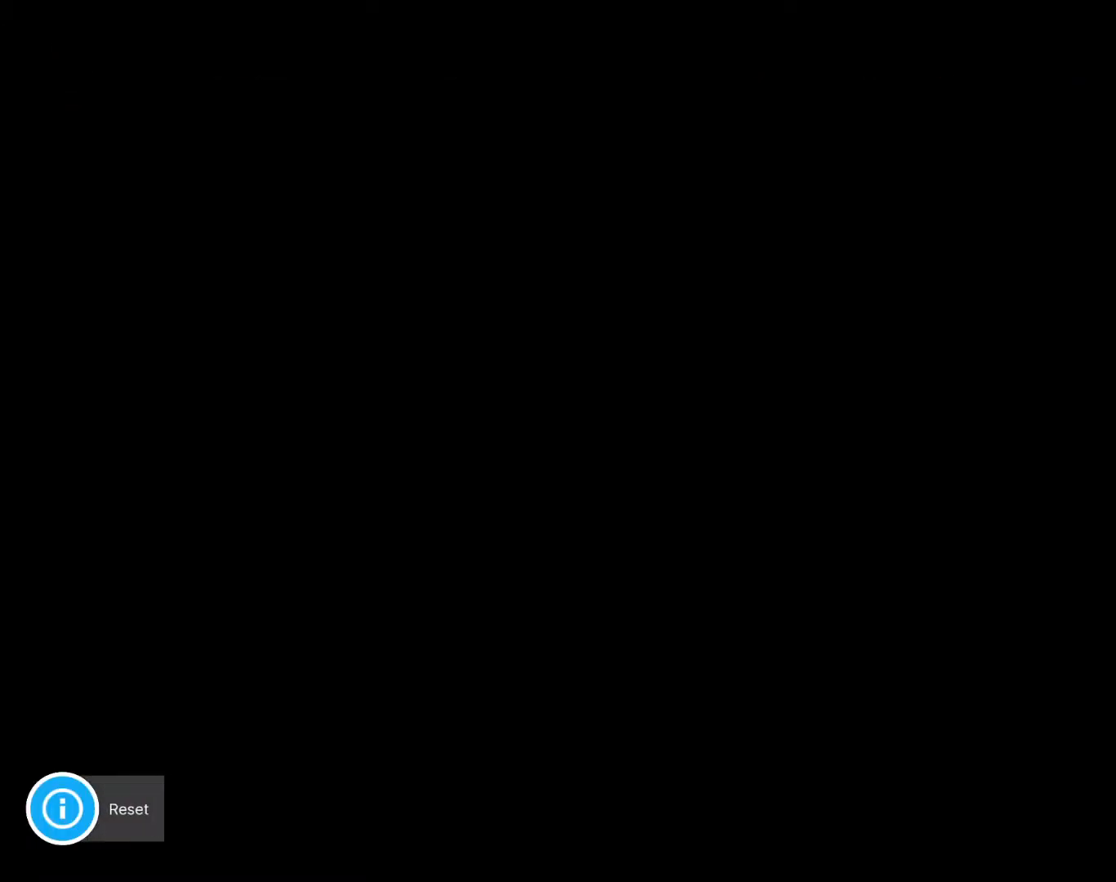
{"buttons": [], "events": []}
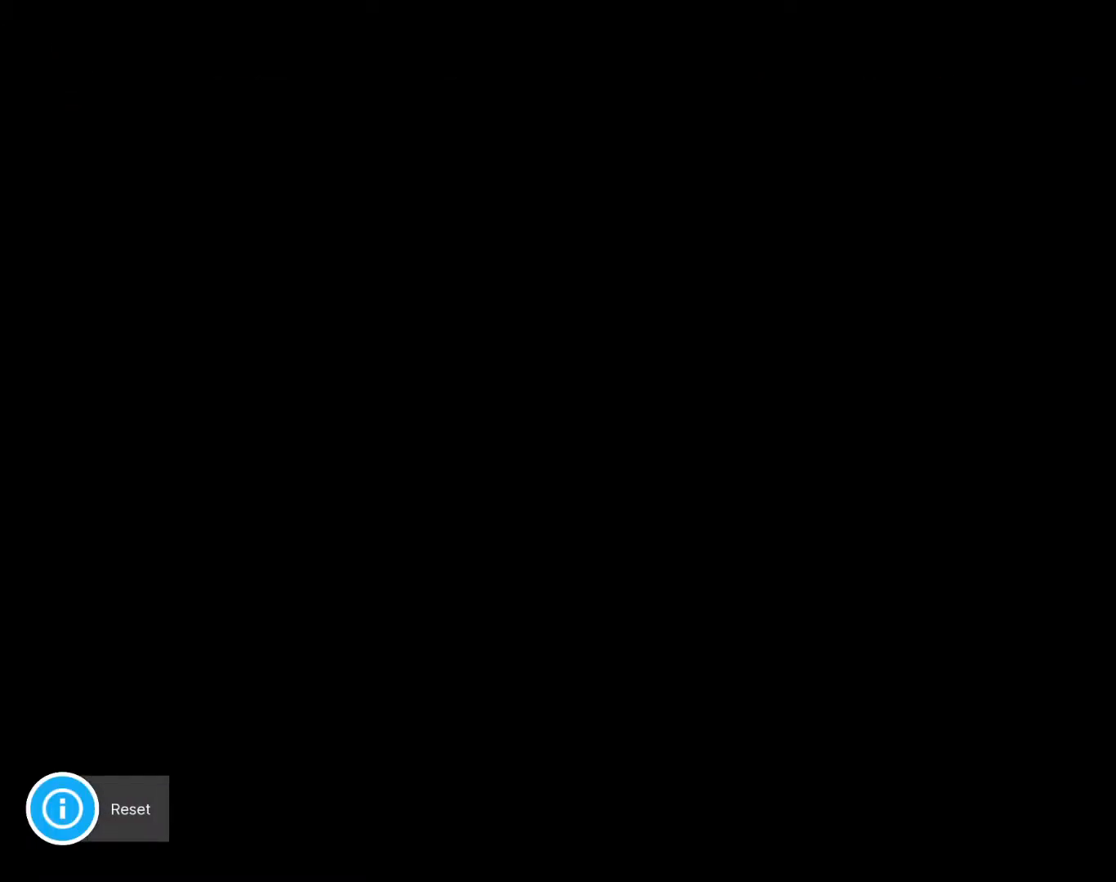
{"buttons": [], "events": []}
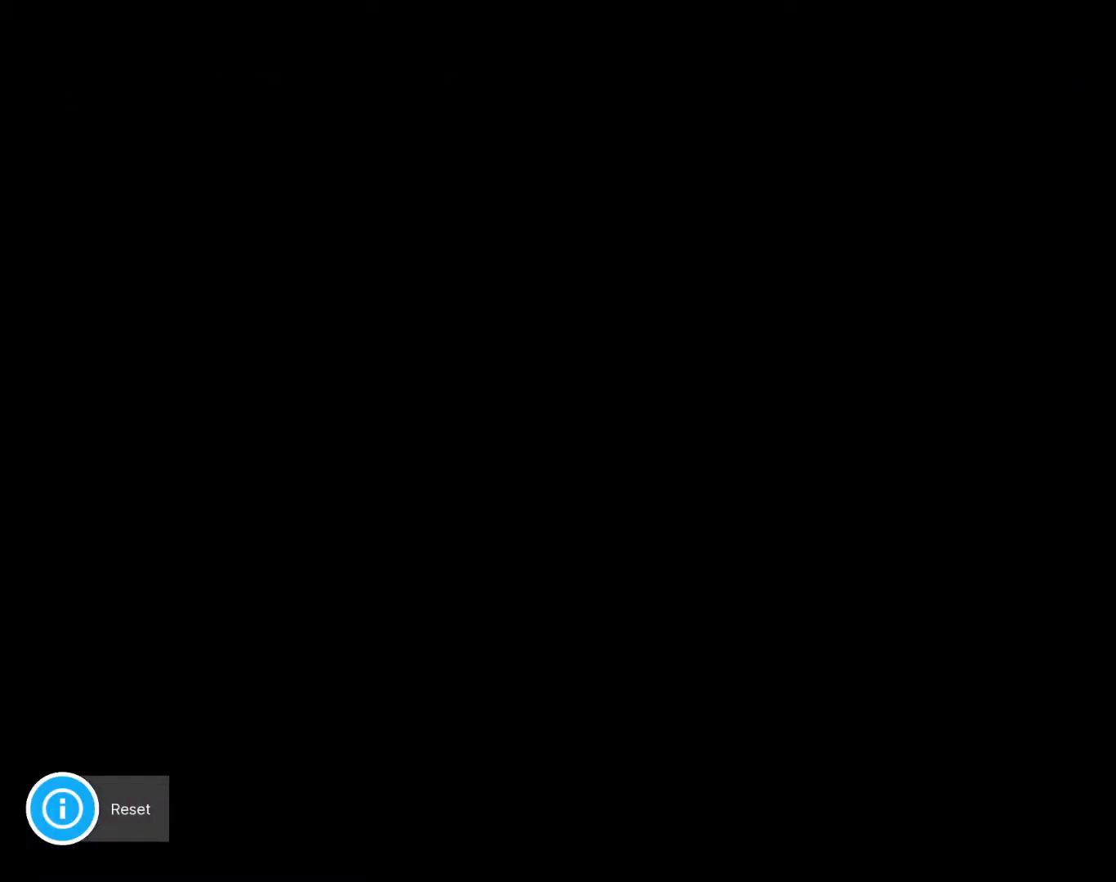
{"buttons": [], "events": [[200, "R2", "down"], [333, "R2", "up"]]}
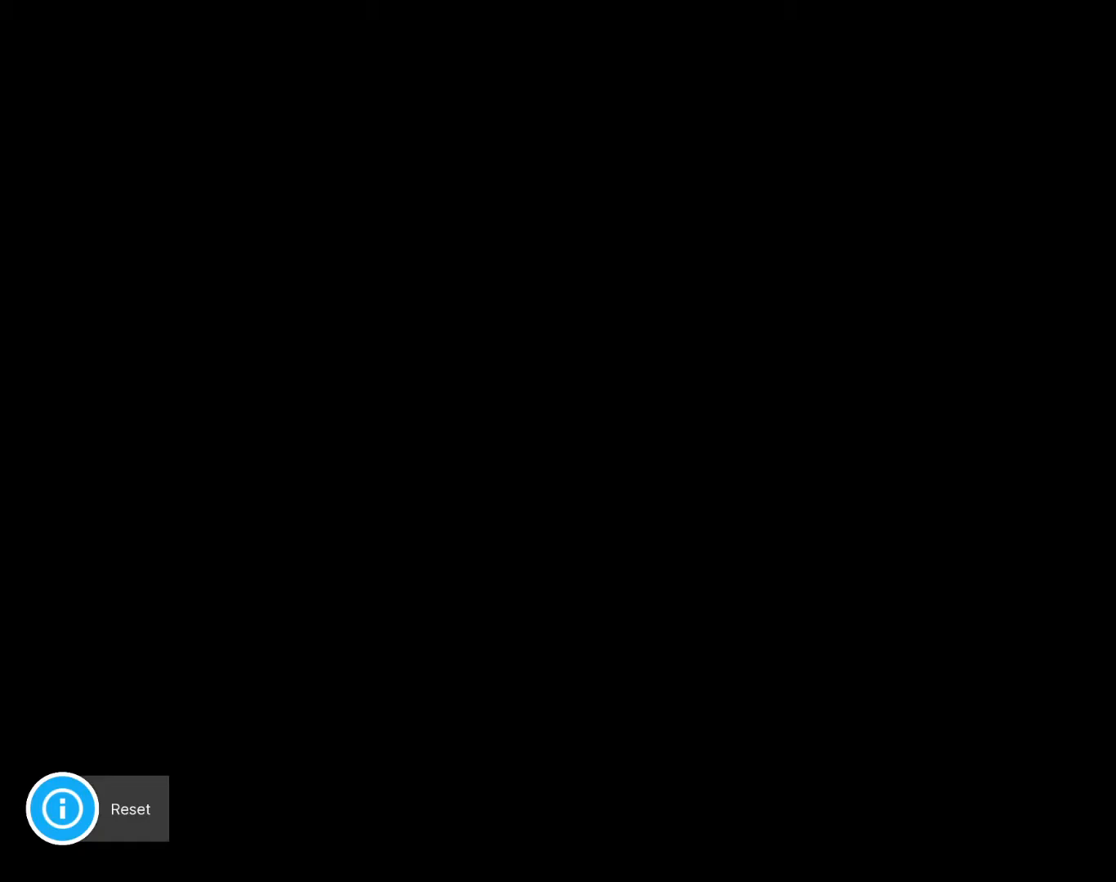
{"buttons": [], "events": []}
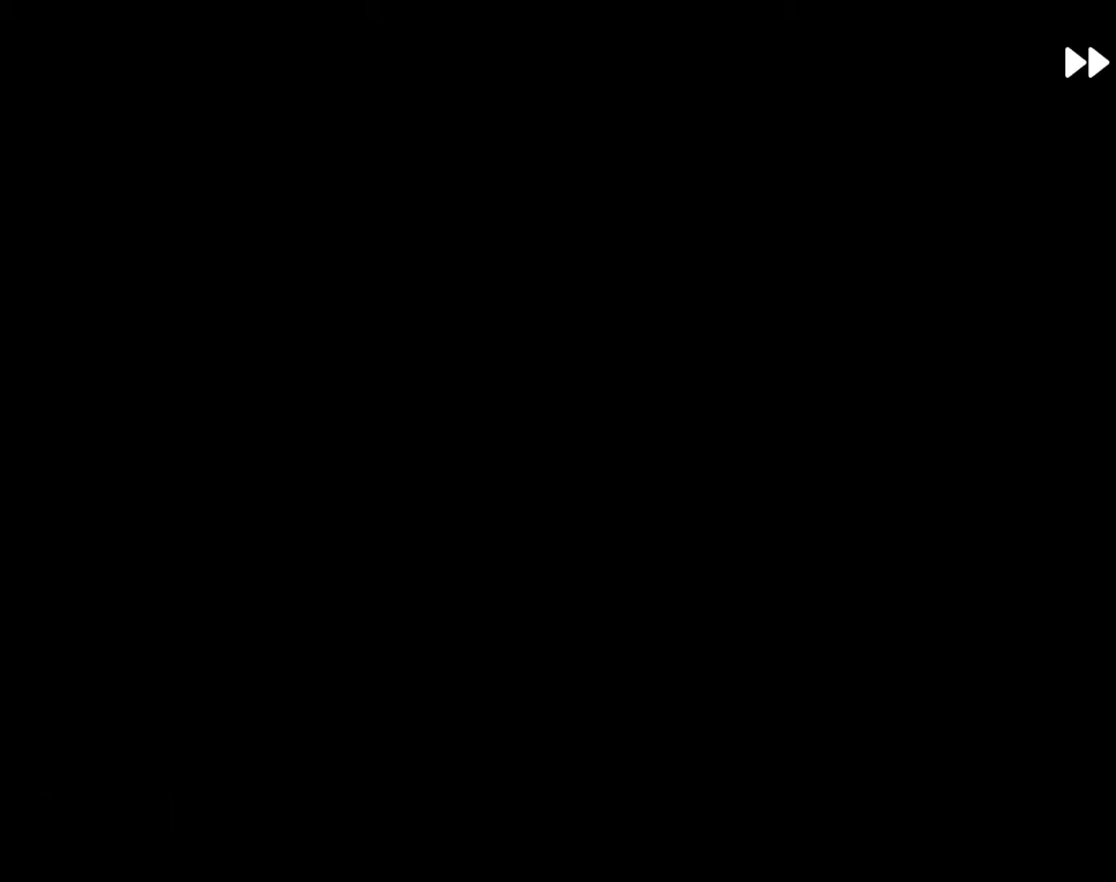
{"buttons": [], "events": []}
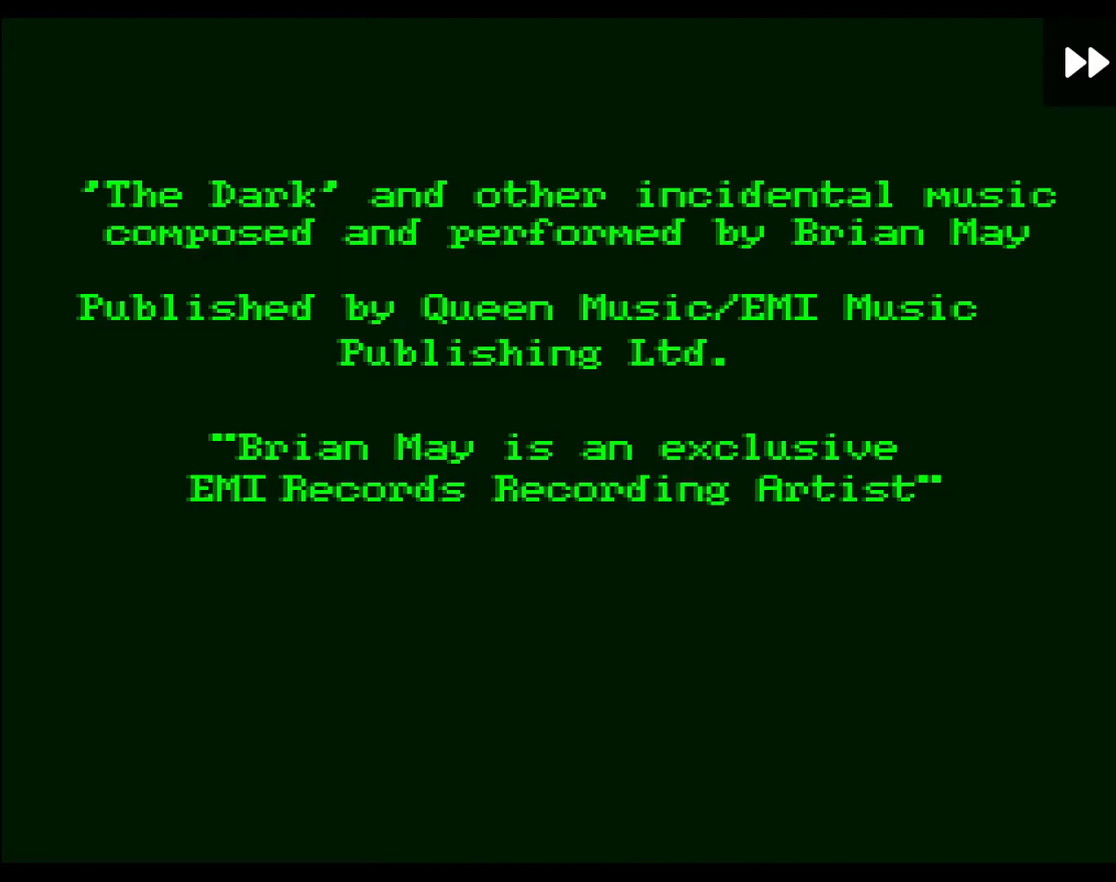
{"buttons": [], "events": []}
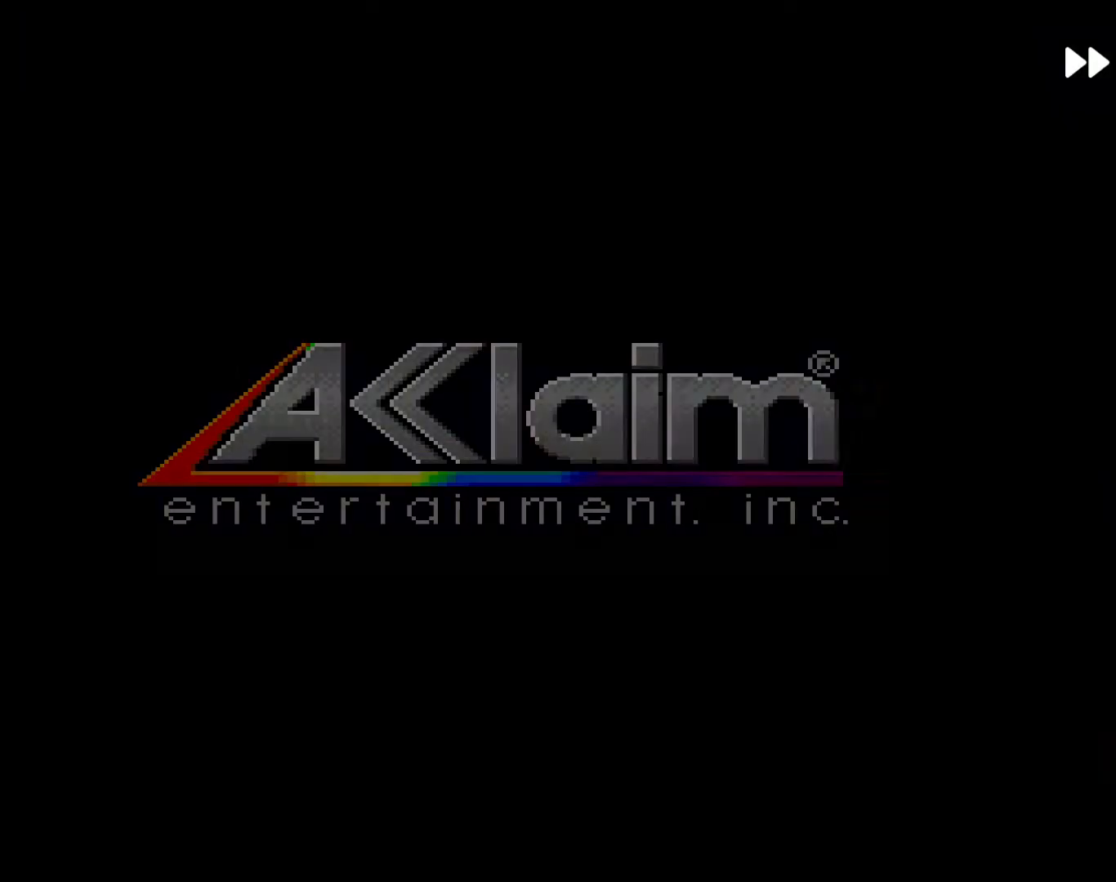
{"buttons": ["START"], "events": [[483, "START", "down"]]}
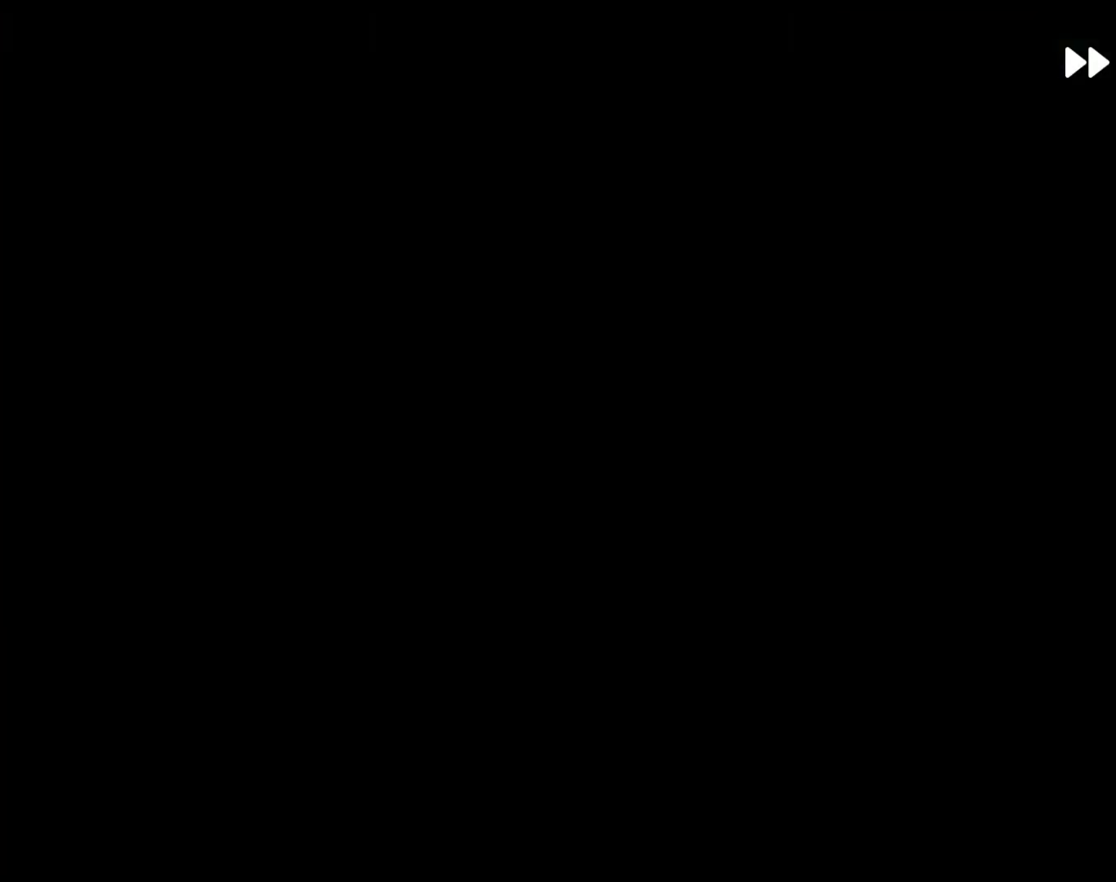
{"buttons": [], "events": [[133, "START", "up"], [217, "START", "down"], [367, "START", "up"]]}
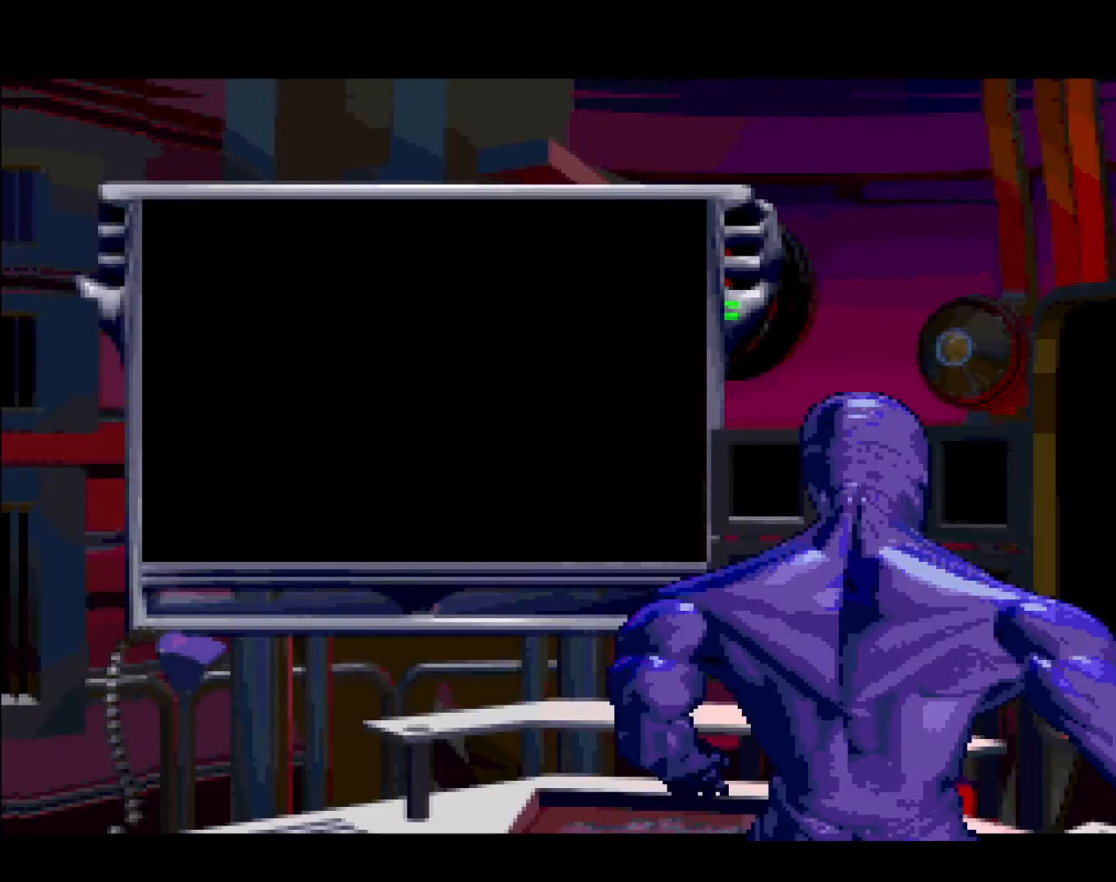
{"buttons": [], "events": []}
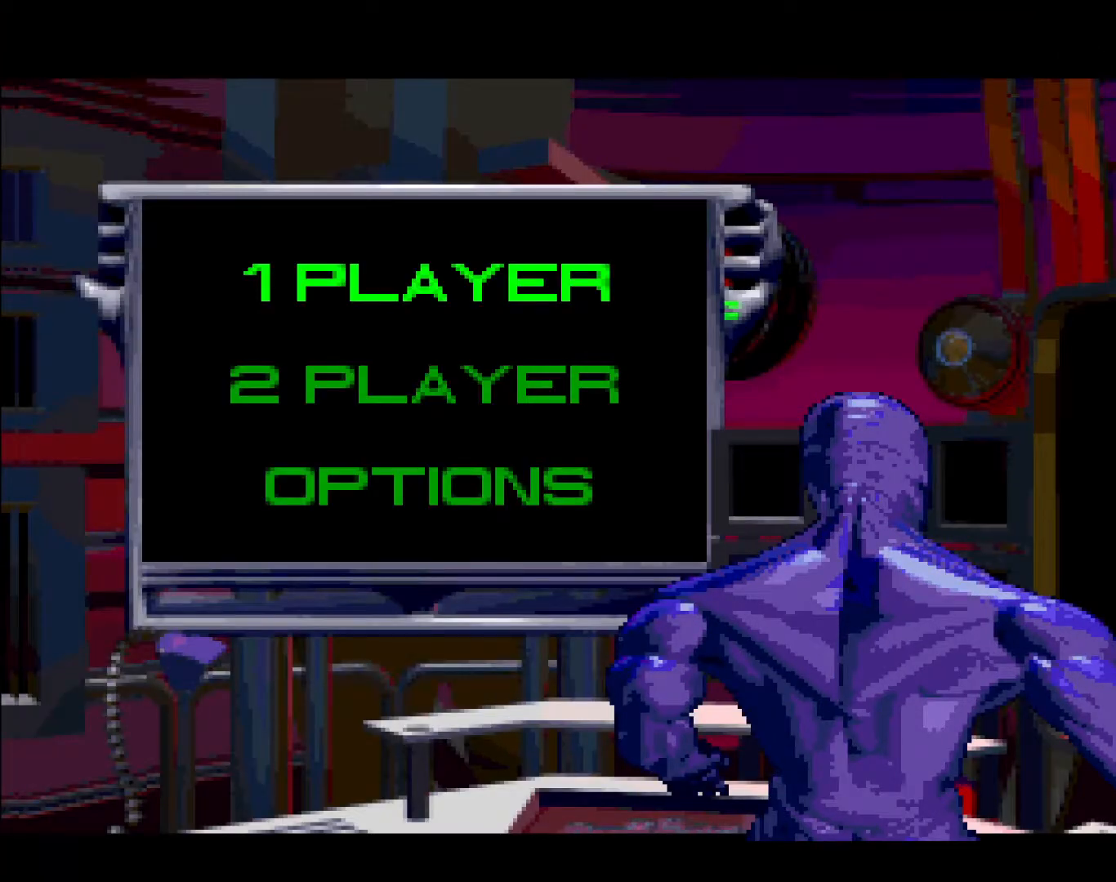
{"buttons": [], "events": [[367, "DPAD_DOWN", "down"], [483, "DPAD_DOWN", "up"]]}
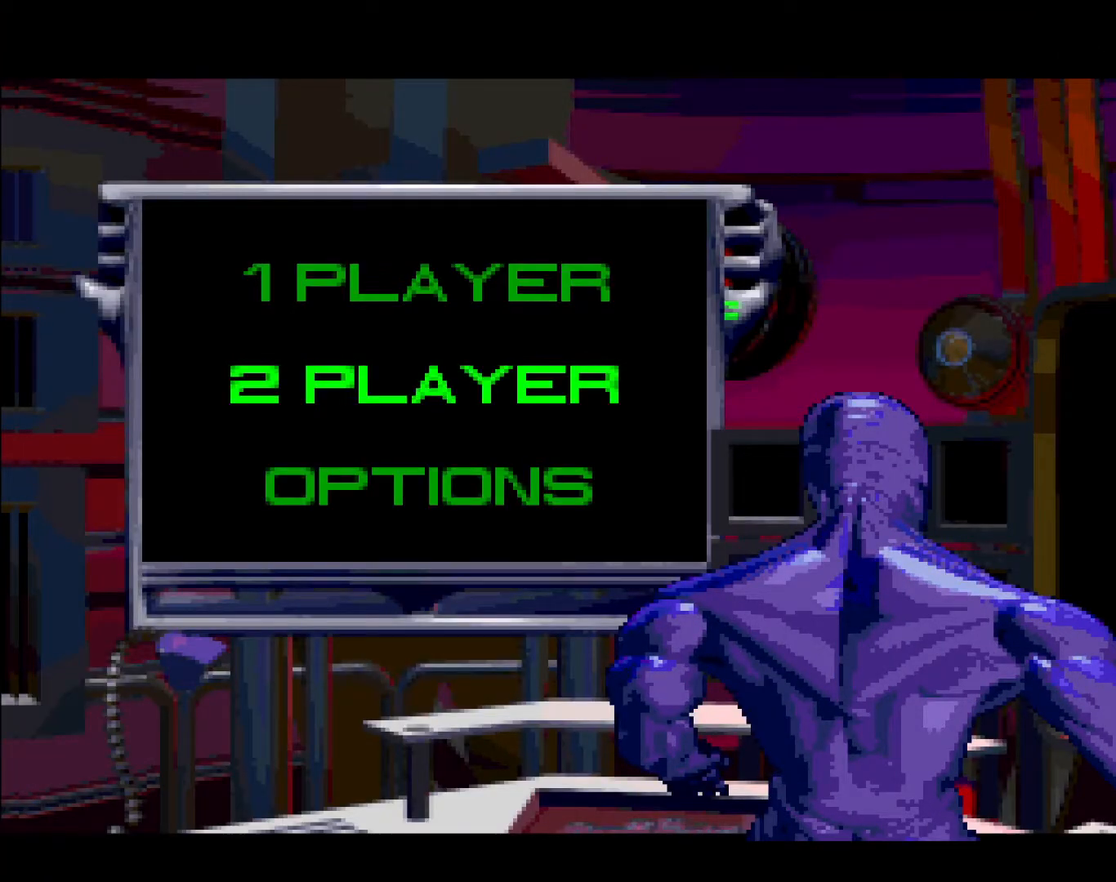
{"buttons": [], "events": [[183, "DPAD_DOWN", "down"], [350, "DPAD_DOWN", "up"]]}
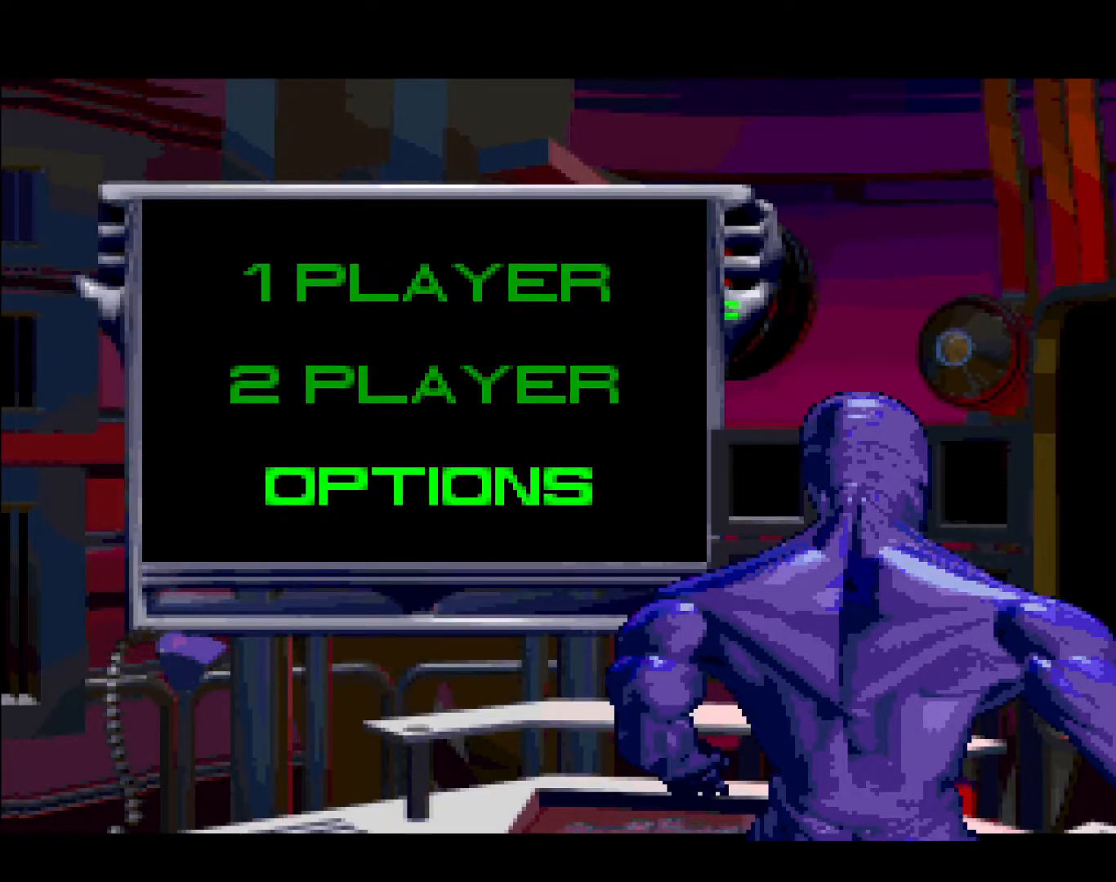
{"buttons": [], "events": [[167, "START", "down"], [367, "START", "up"]]}
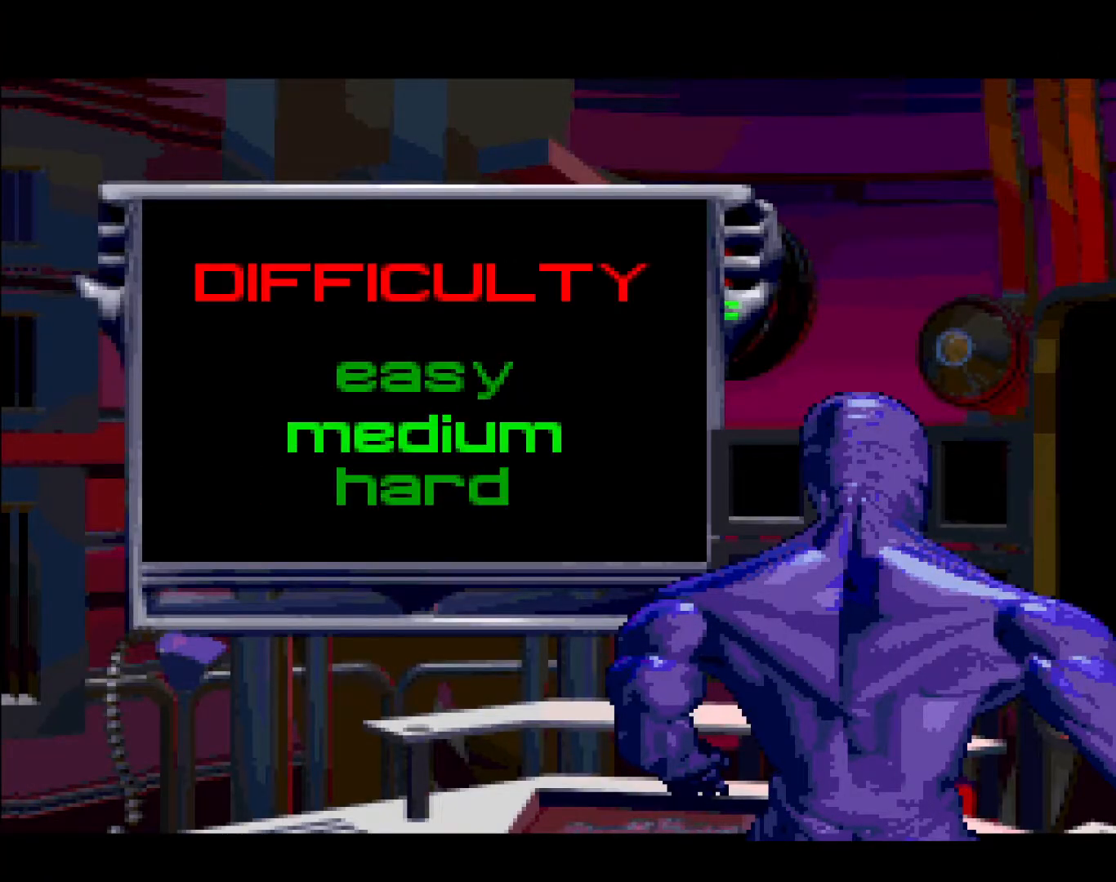
{"buttons": ["START"], "events": [[500, "START", "down"]]}
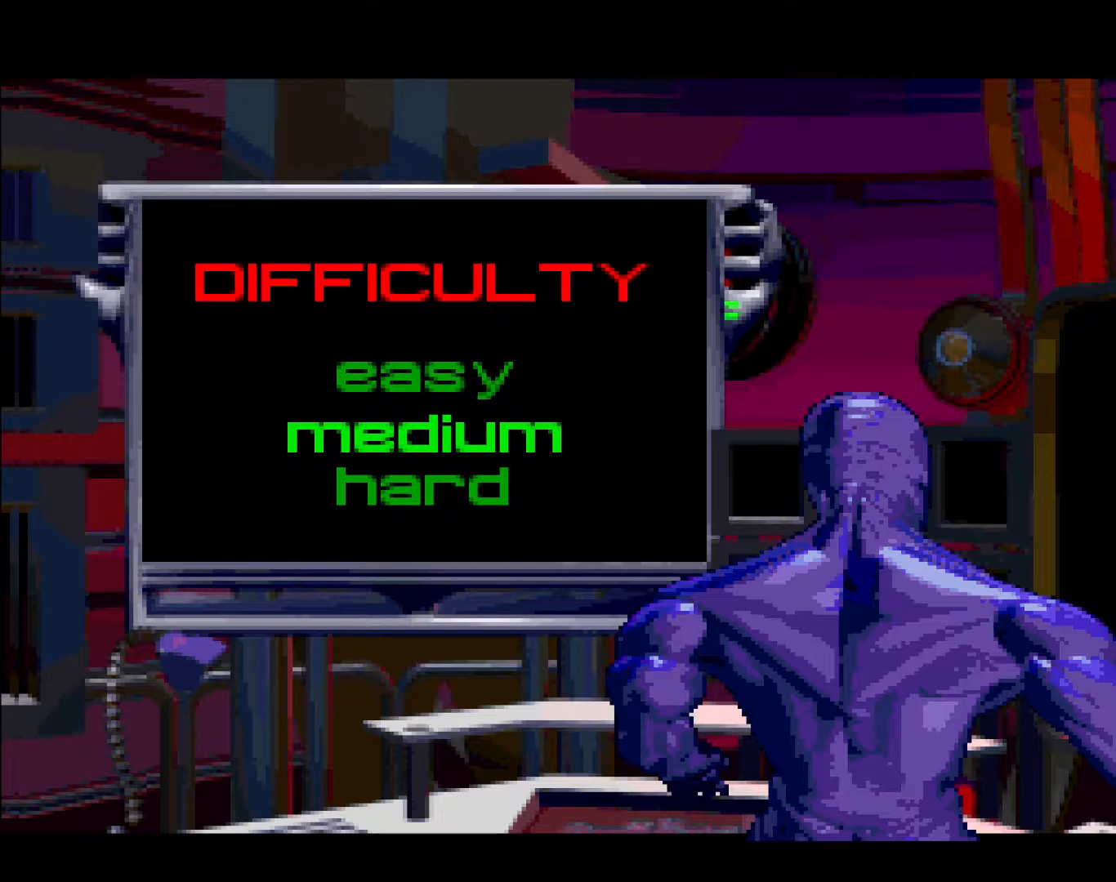
{"buttons": [], "events": [[200, "START", "up"]]}
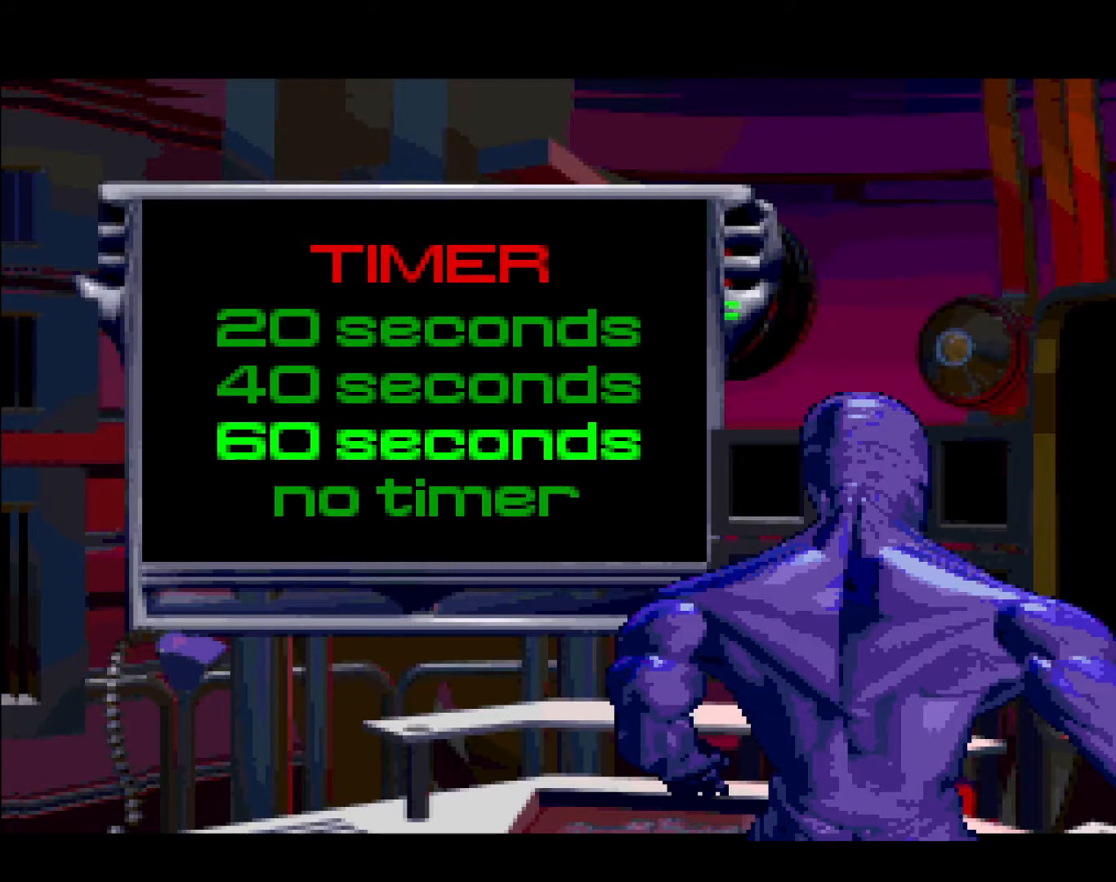
{"buttons": [], "events": [[217, "START", "down"], [433, "START", "up"]]}
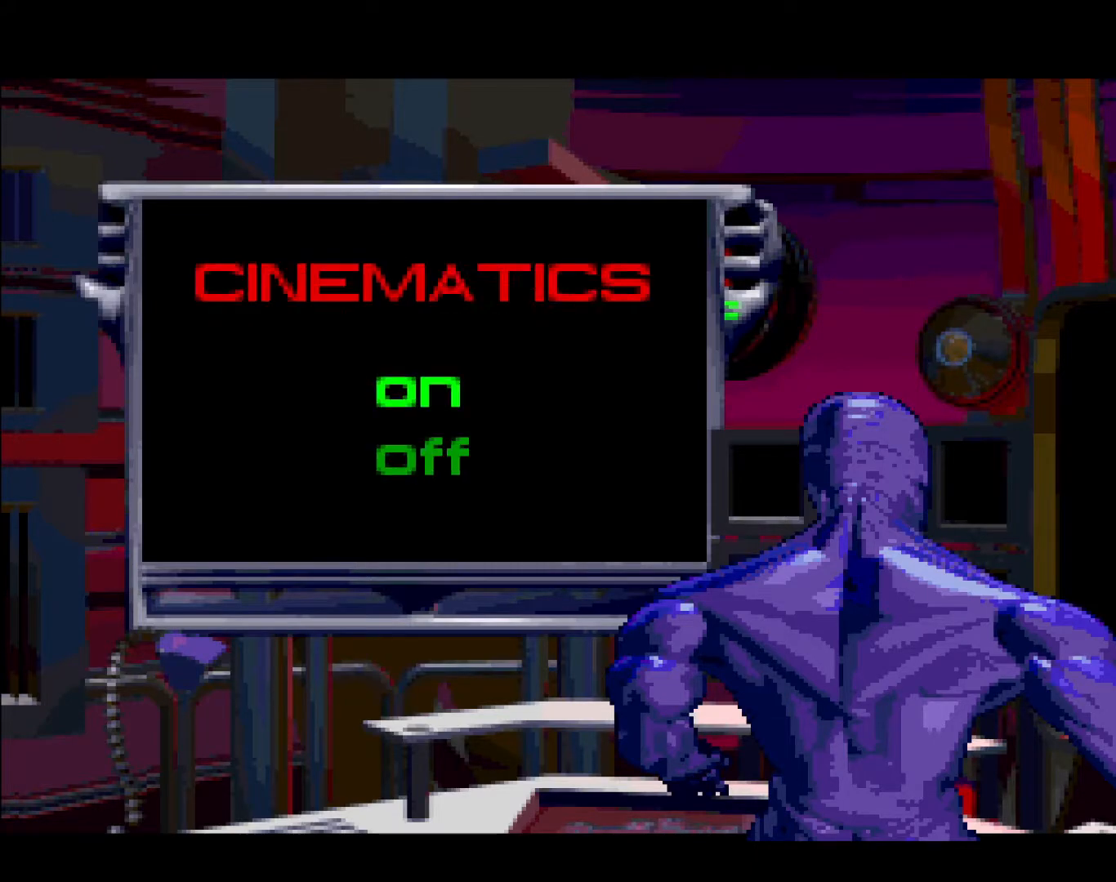
{"buttons": ["DPAD_DOWN"], "events": [[450, "DPAD_DOWN", "down"]]}
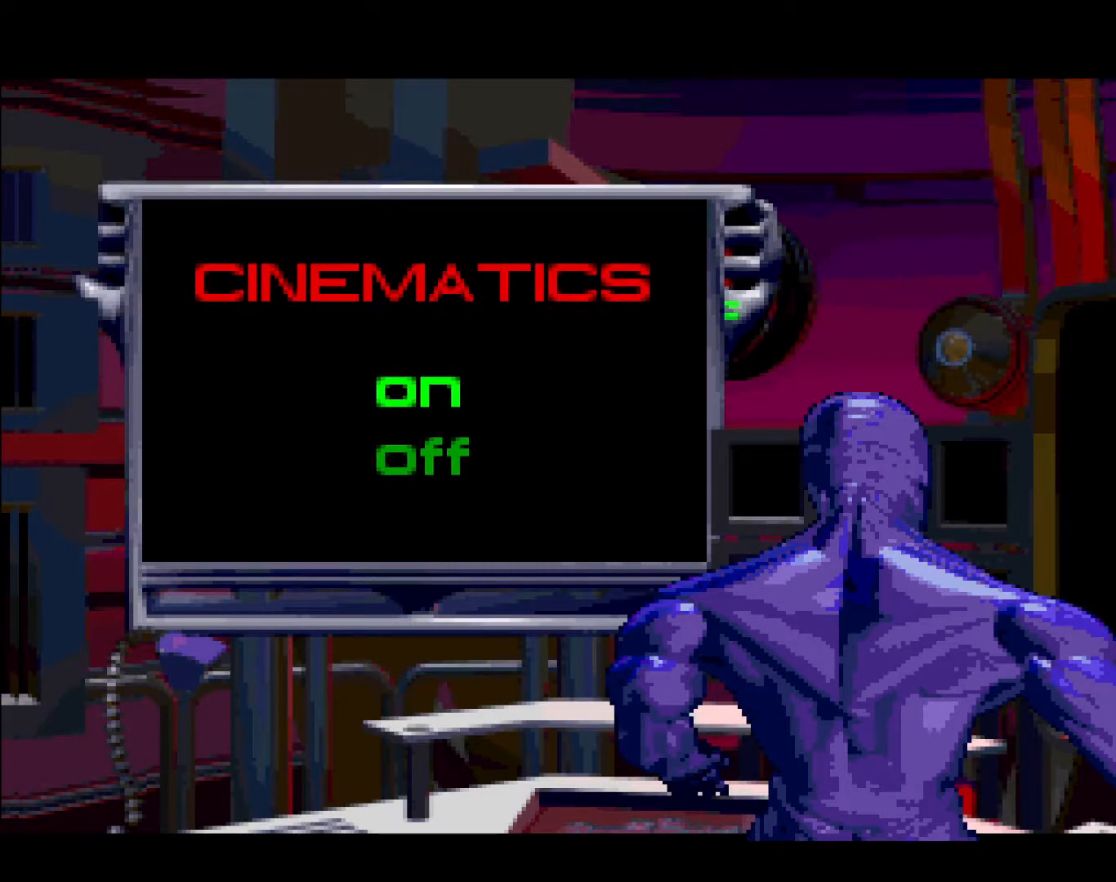
{"buttons": [], "events": [[133, "DPAD_DOWN", "up"], [250, "START", "down"], [450, "START", "up"]]}
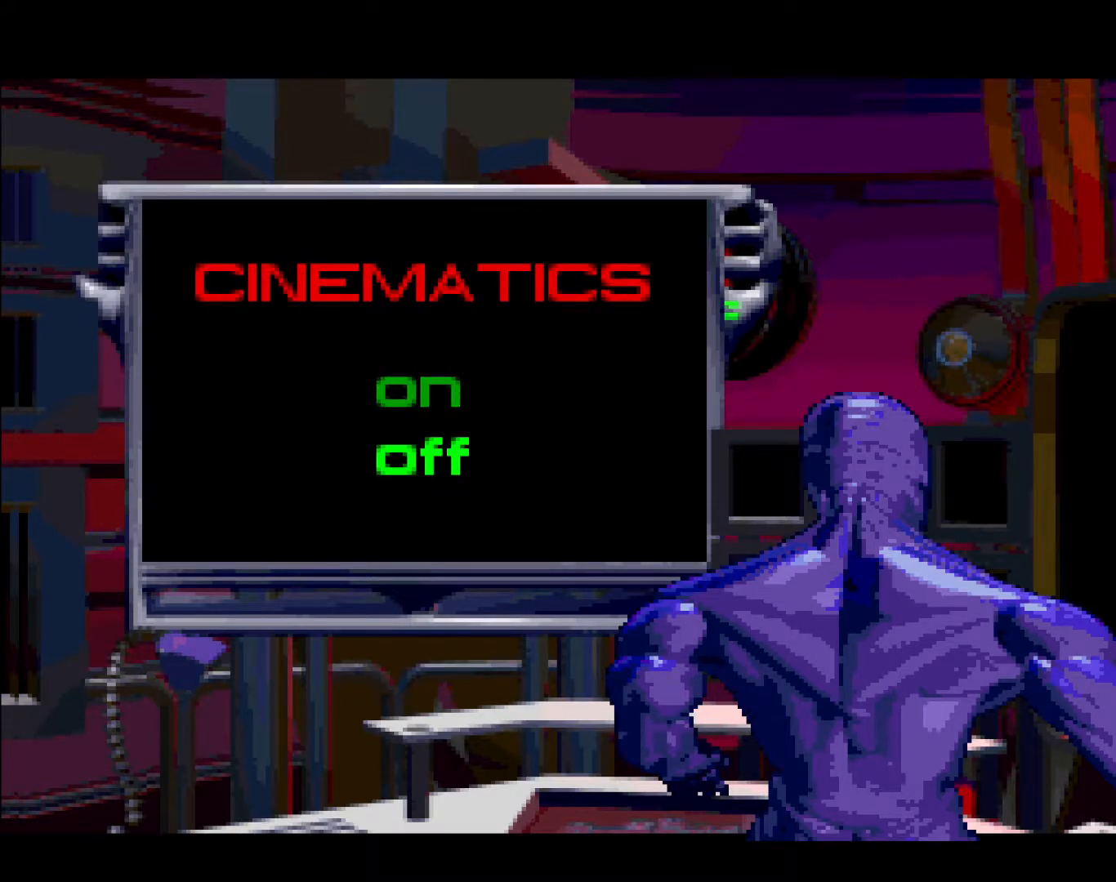
{"buttons": [], "events": [[267, "DPAD_UP", "down"], [467, "DPAD_UP", "up"]]}